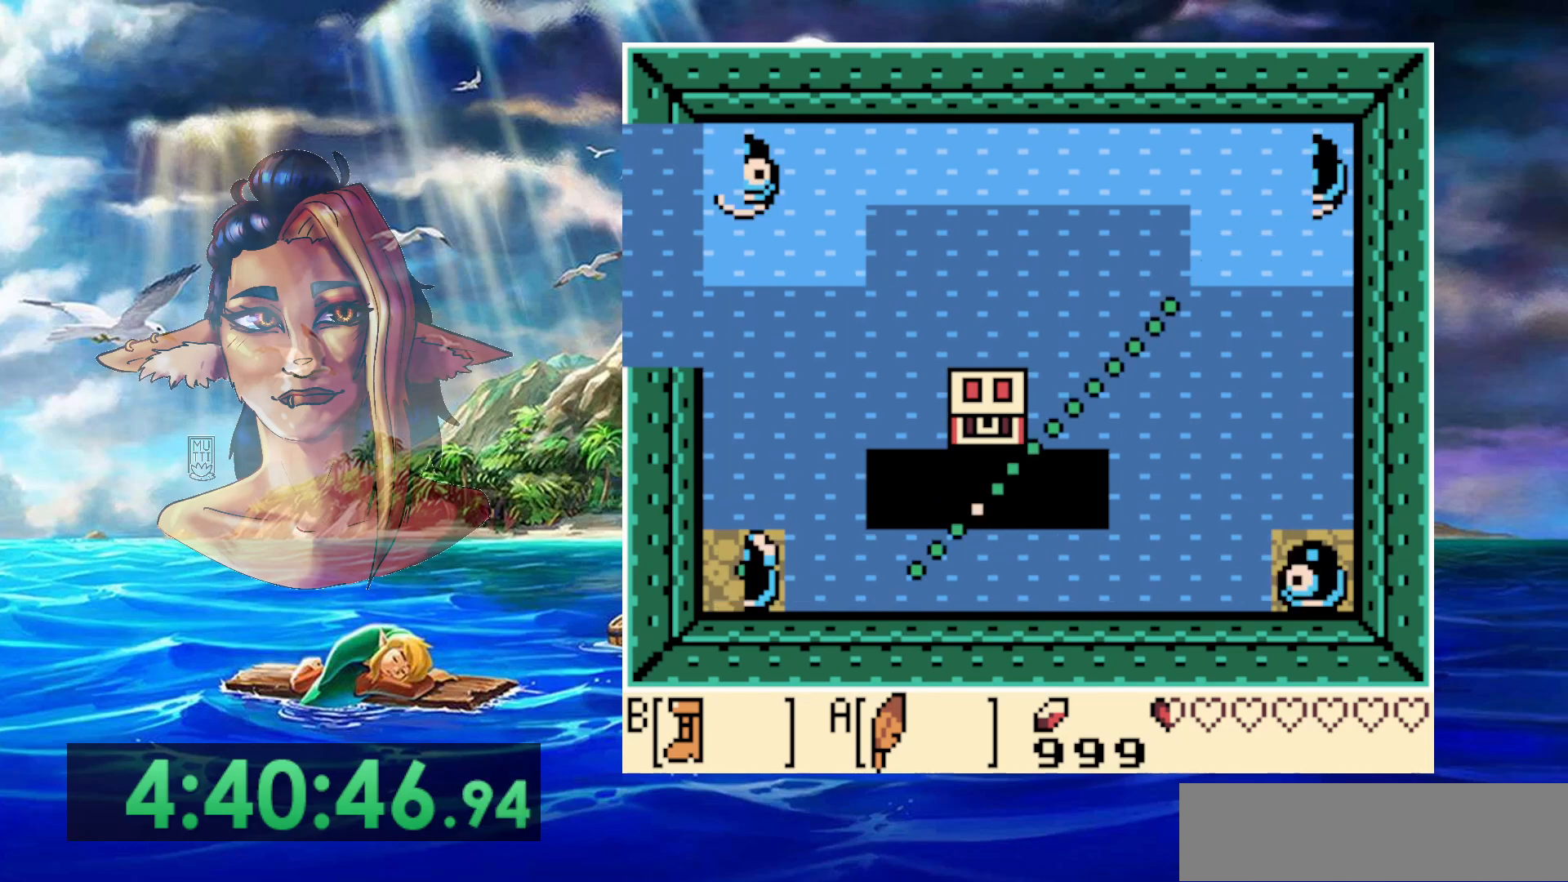
Gameplay with a controller (Nintendo layout); each line is a JSON object with the inputs held at the frame after it. "events" lists button and stick changes between this image and that frame as [ms after this image, input, new state], when the widget could be followed in between. Not read: DPAD_DOWN DPAD_RIGHT DPAD_UP L3 R3.
{"buttons": [], "events": []}
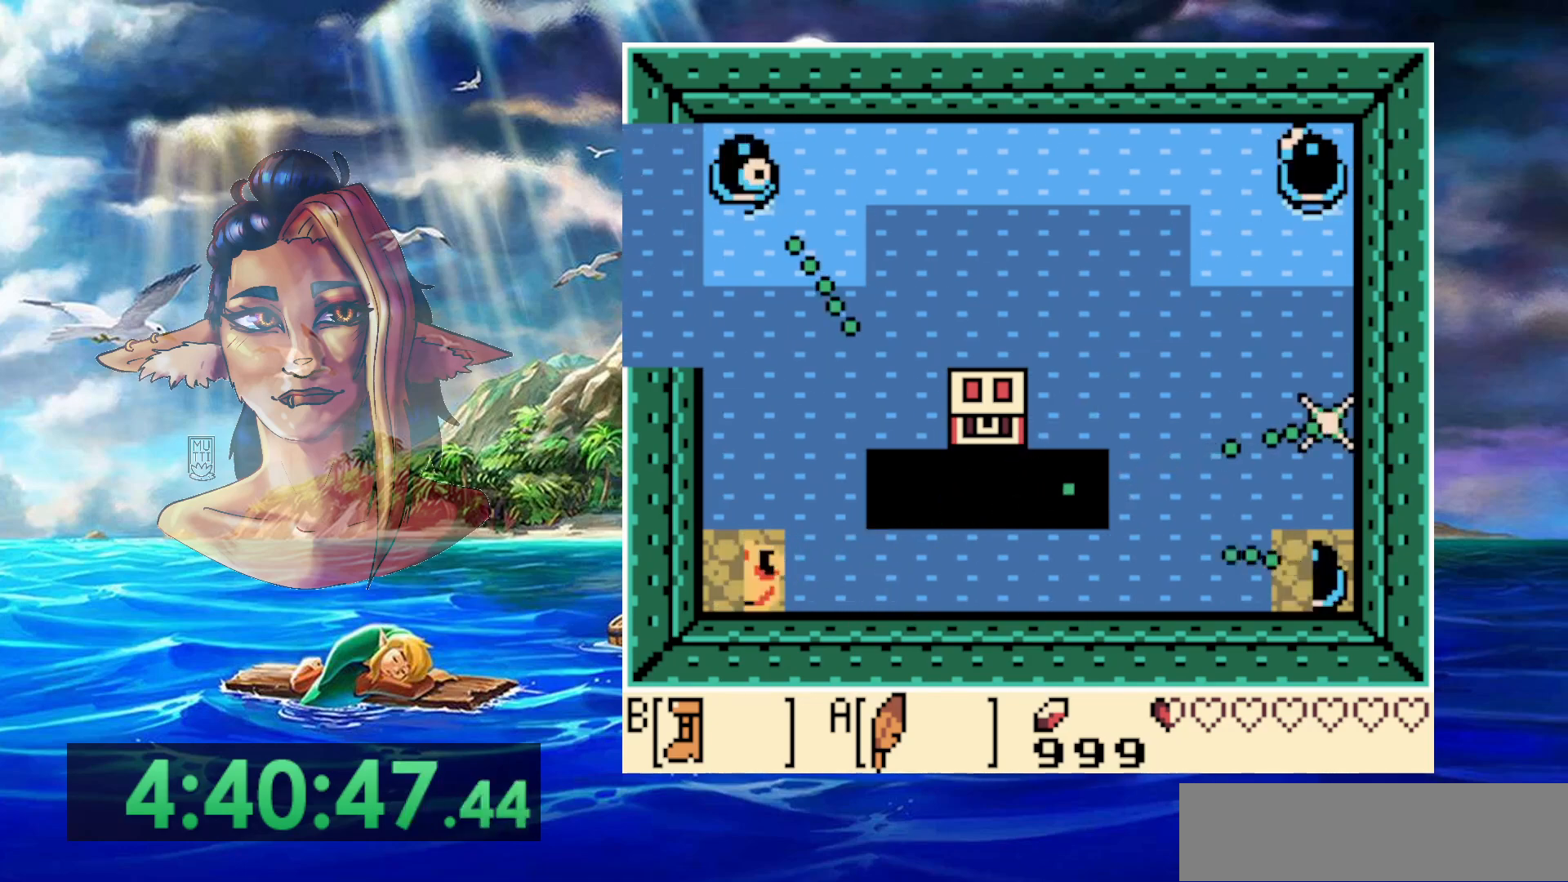
{"buttons": [], "events": []}
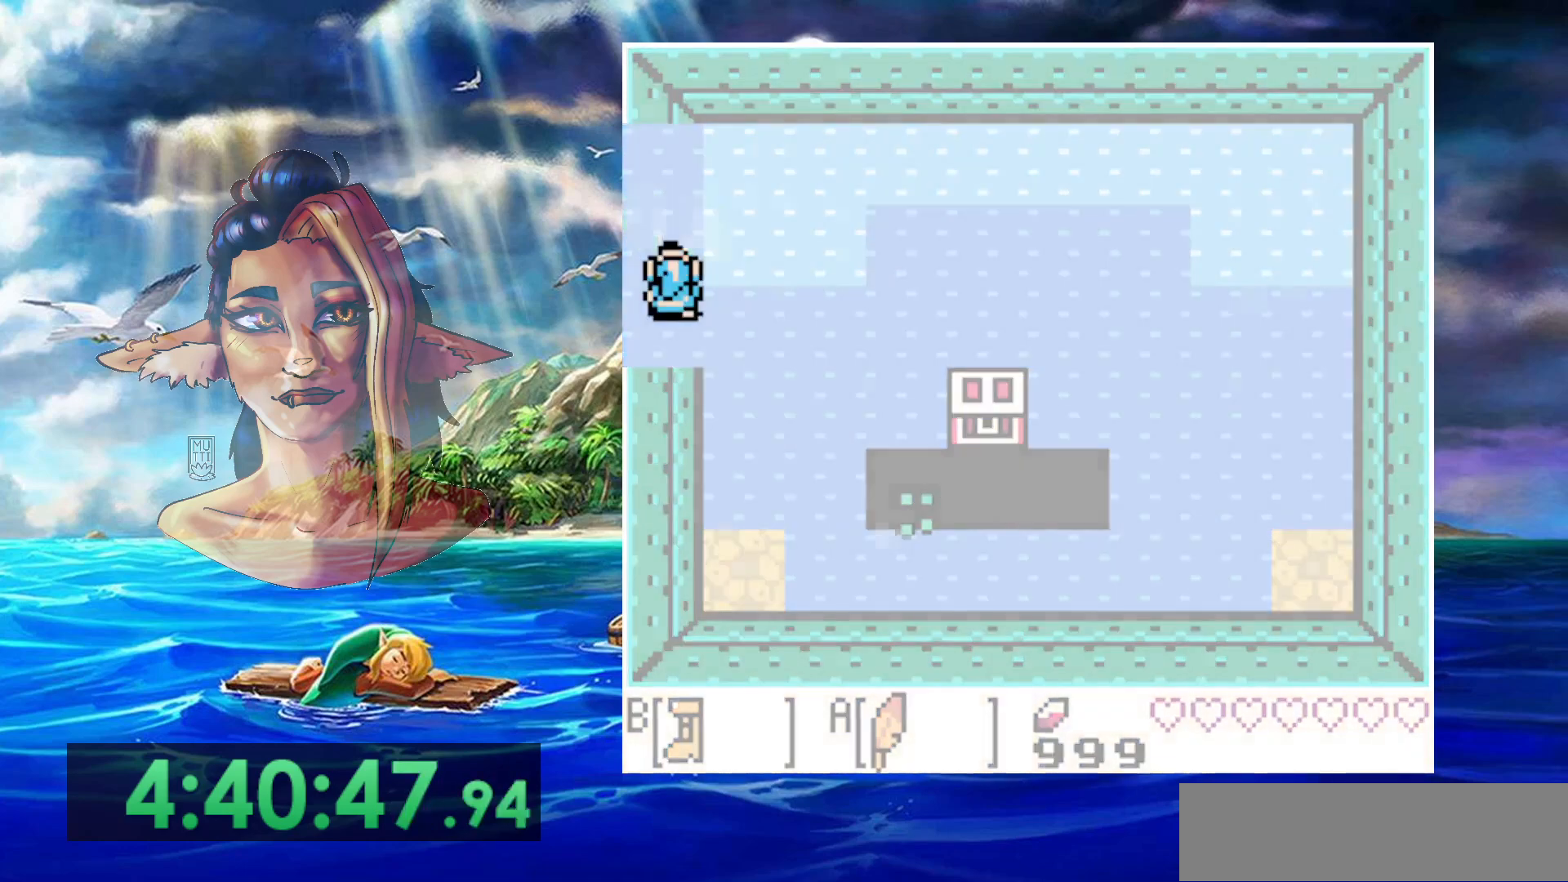
{"buttons": [], "events": [[50, "A", "down"], [50, "B", "down"], [50, "START", "down"], [383, "A", "up"], [383, "B", "up"], [433, "START", "up"]]}
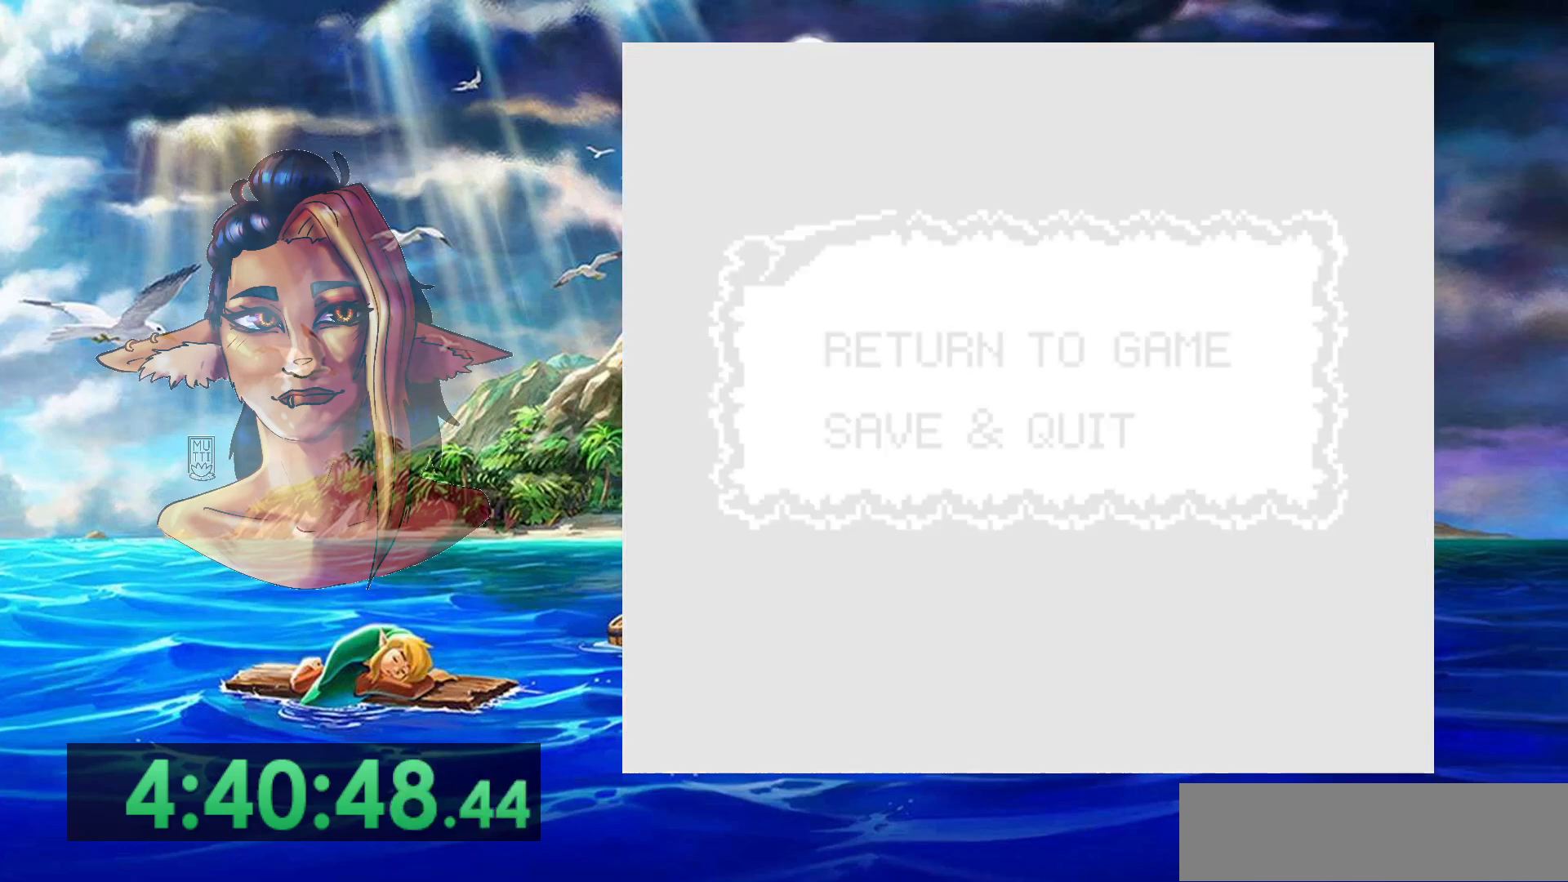
{"buttons": ["A"], "events": [[433, "A", "down"]]}
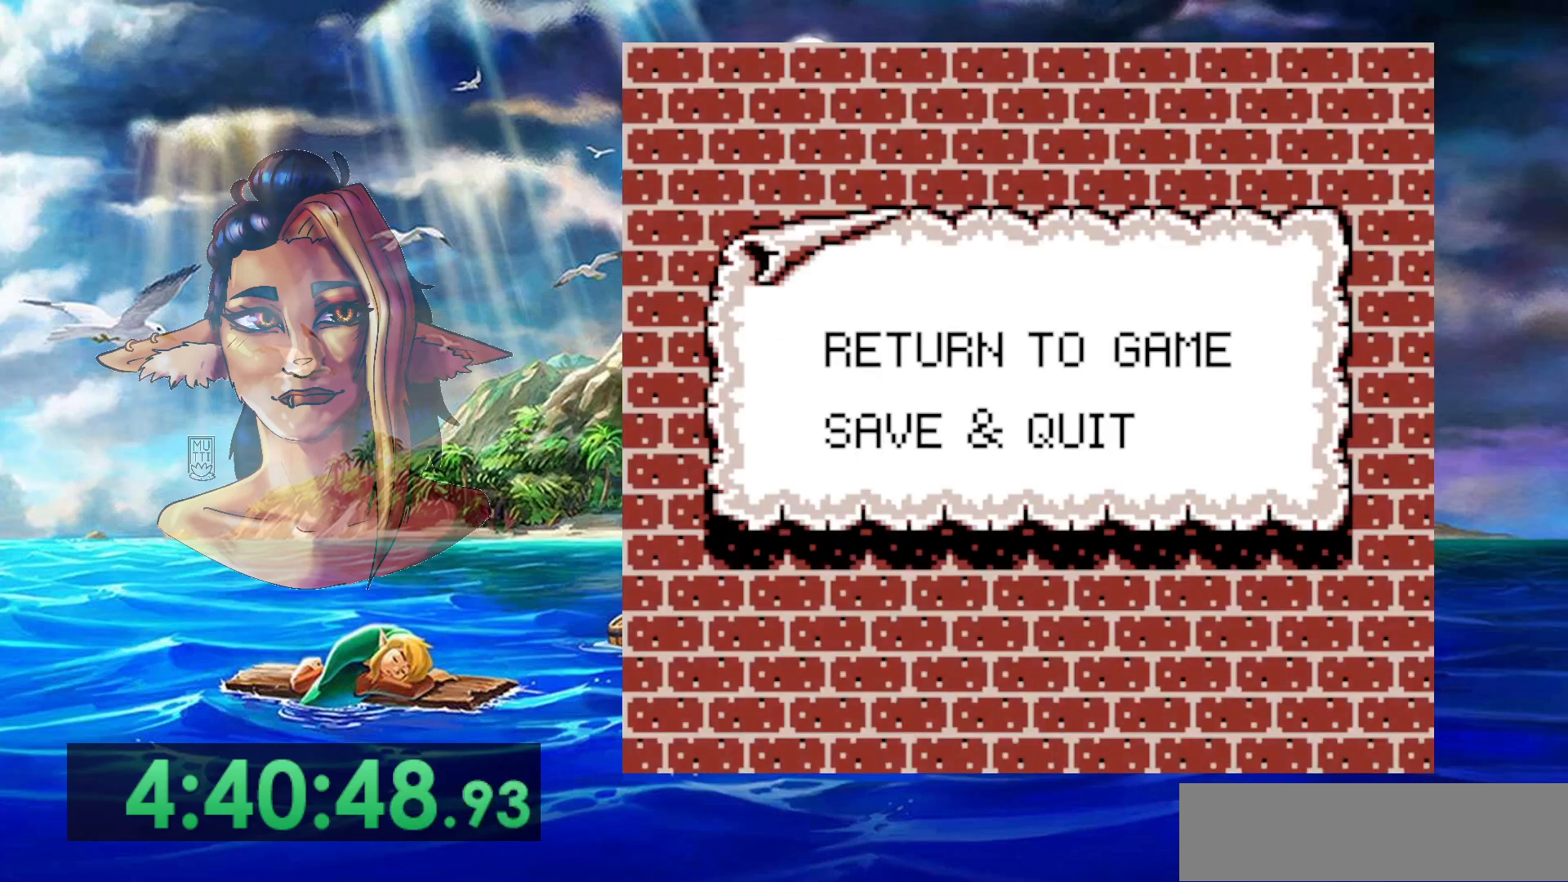
{"buttons": [], "events": [[50, "A", "up"]]}
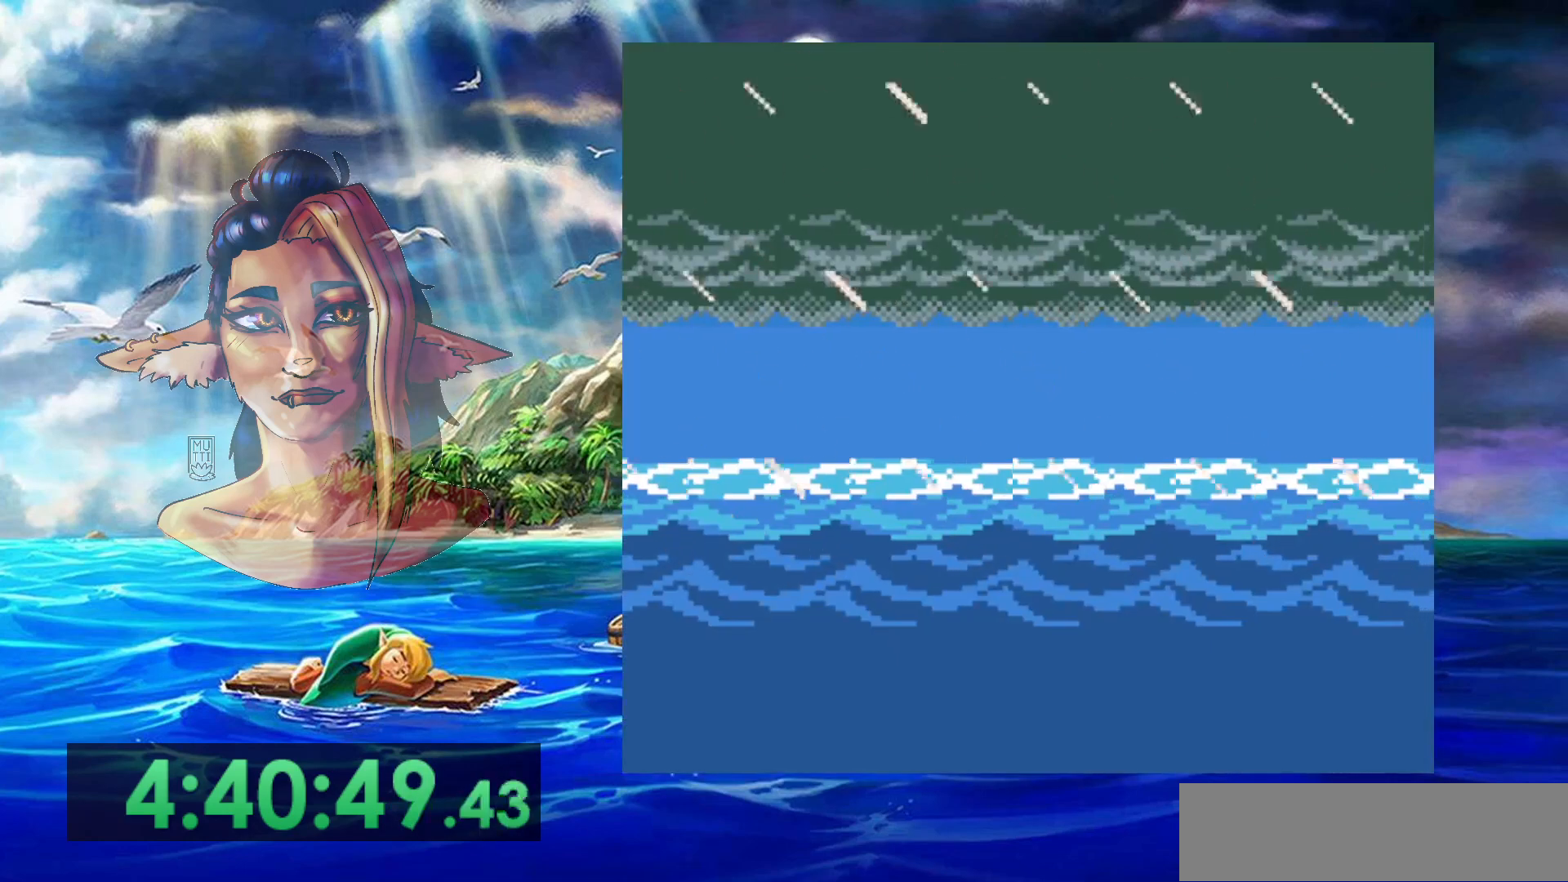
{"buttons": [], "events": [[67, "START", "down"], [233, "START", "up"]]}
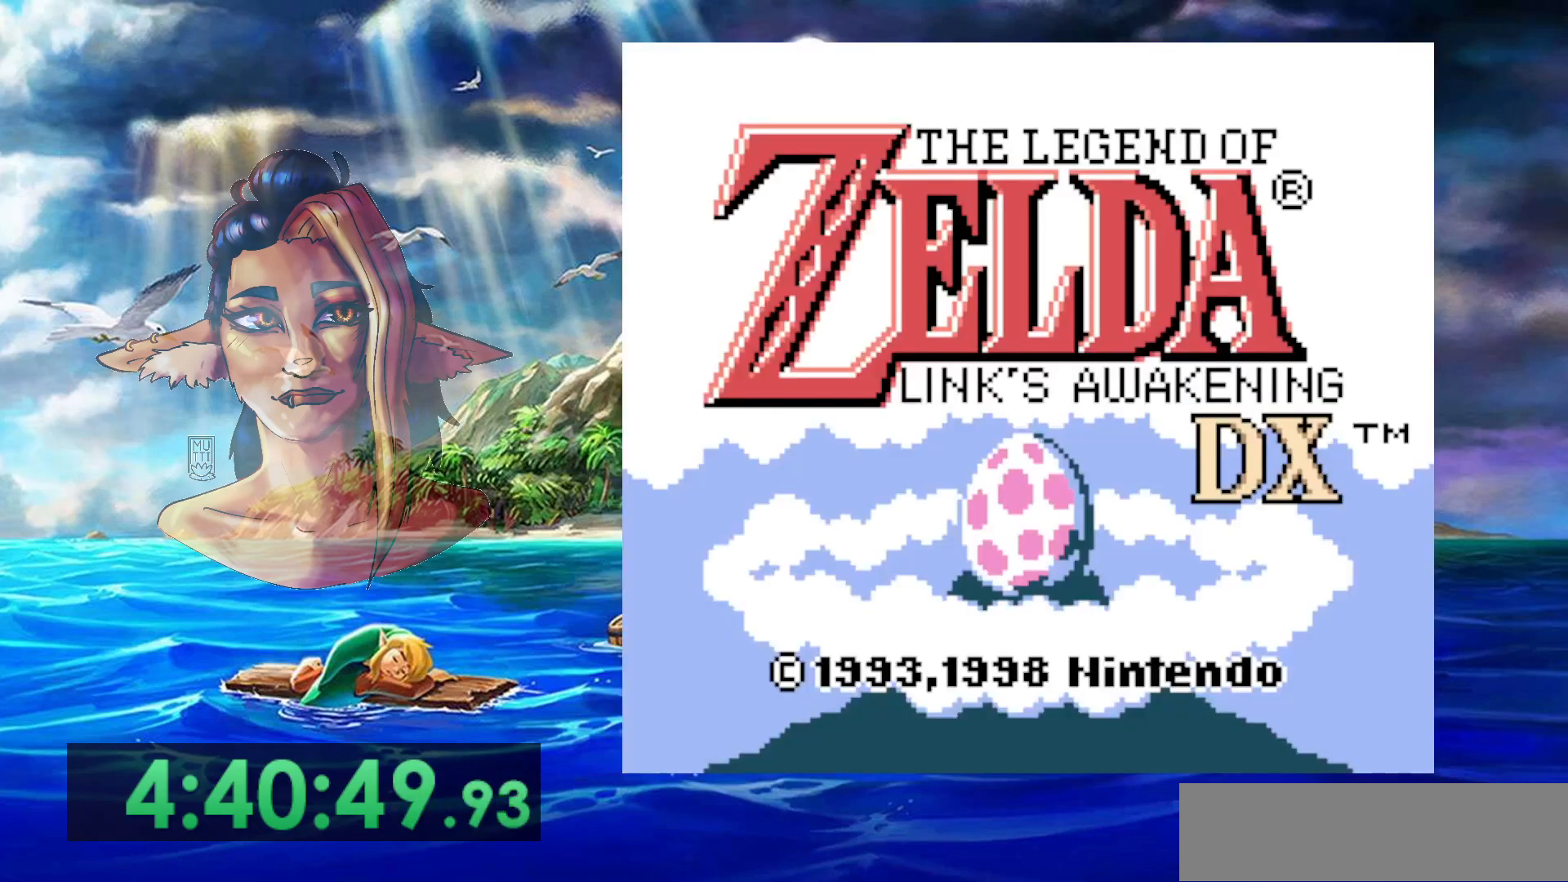
{"buttons": ["START"], "events": [[400, "START", "down"]]}
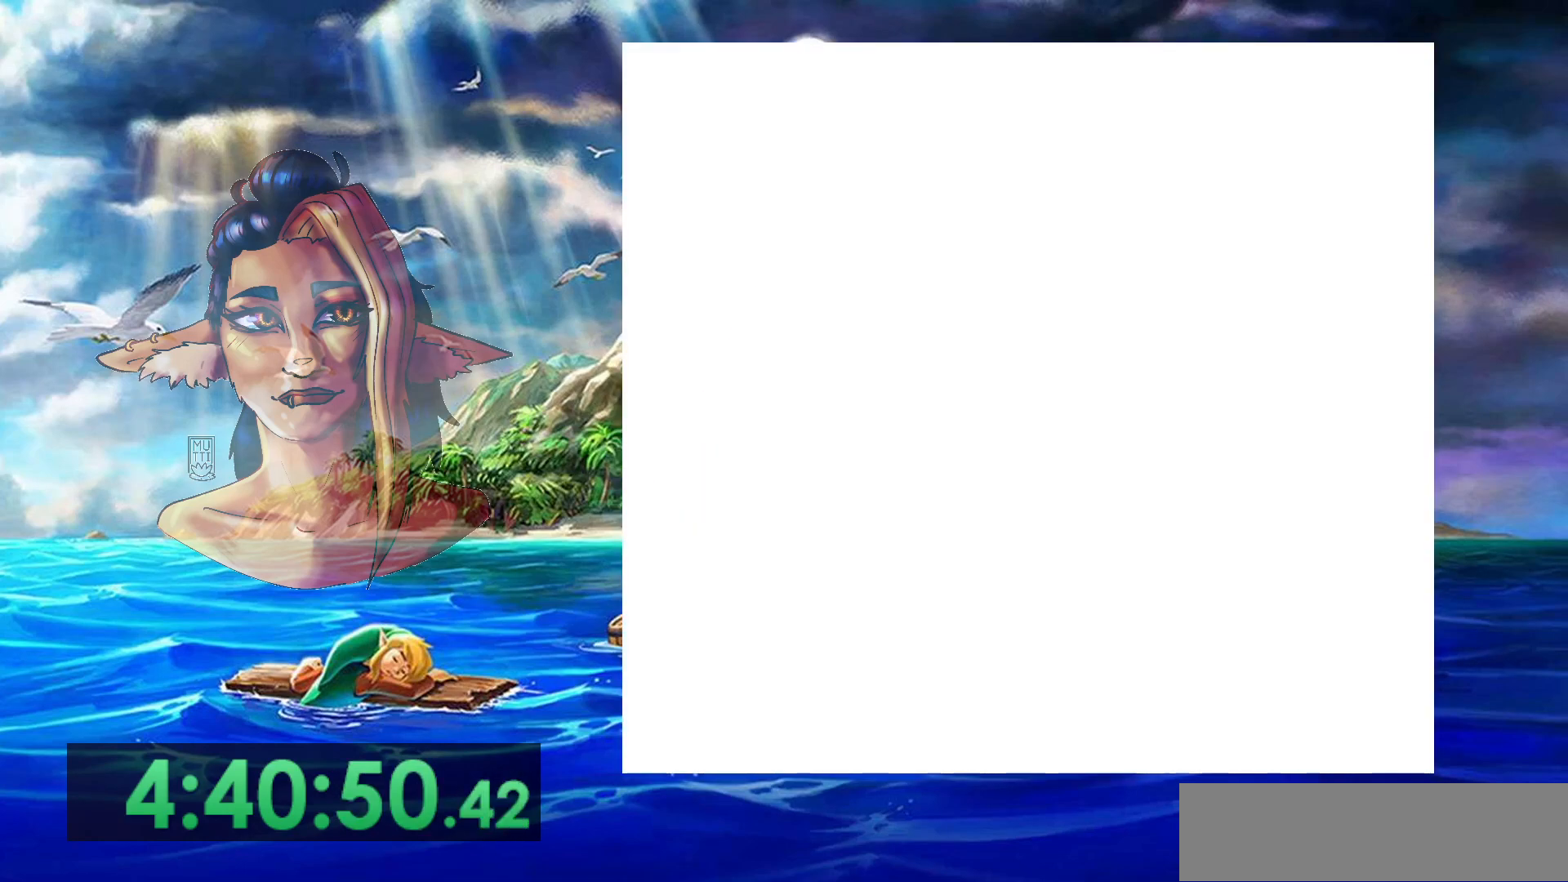
{"buttons": ["START"], "events": [[83, "START", "up"], [367, "START", "down"]]}
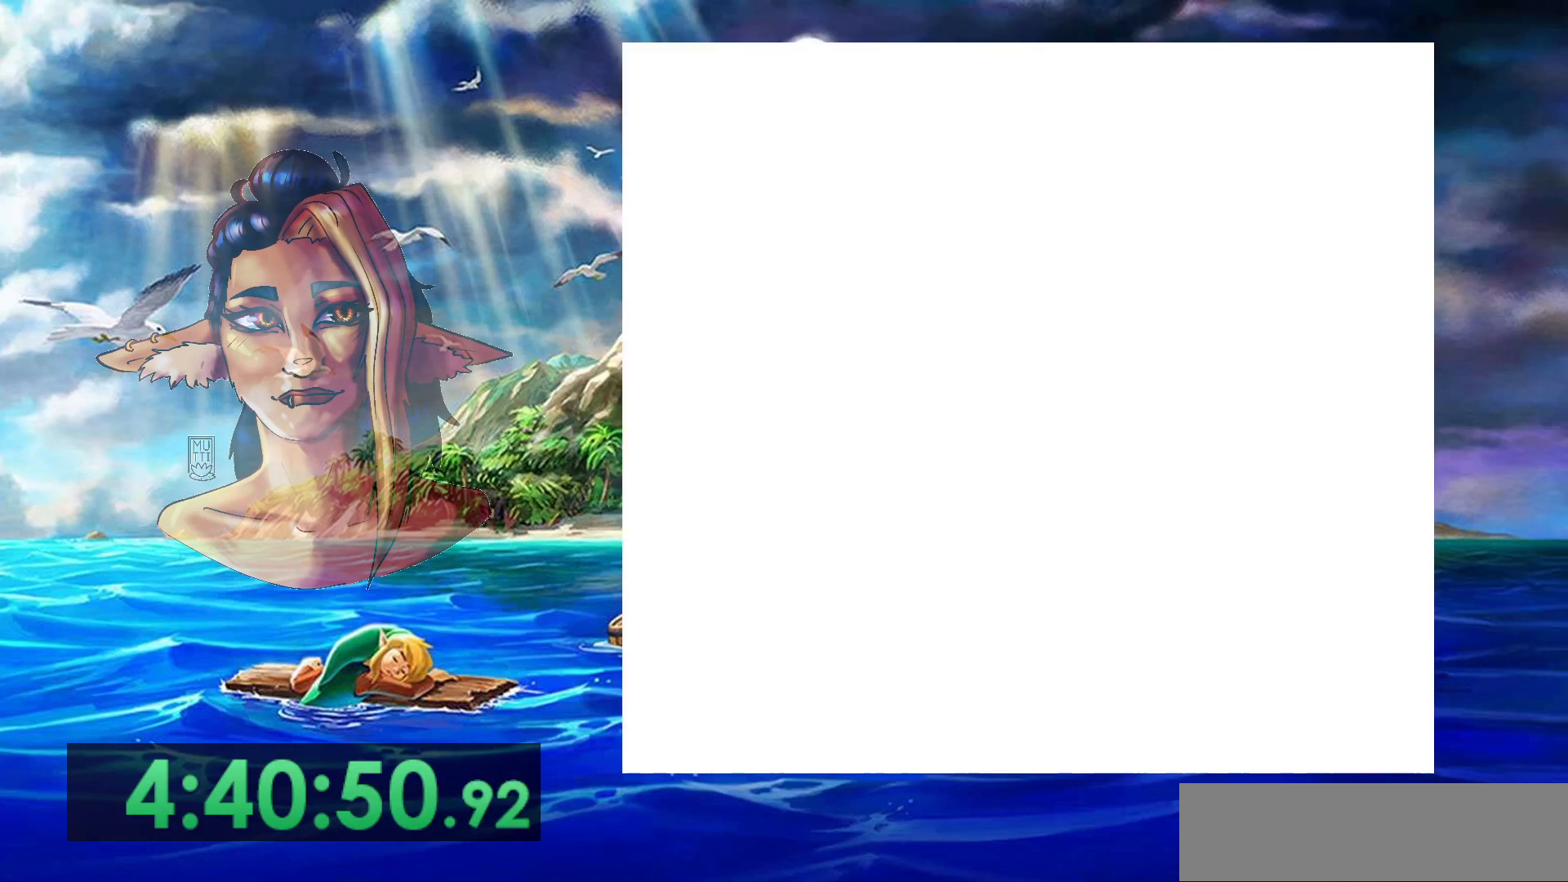
{"buttons": [], "events": [[17, "START", "up"]]}
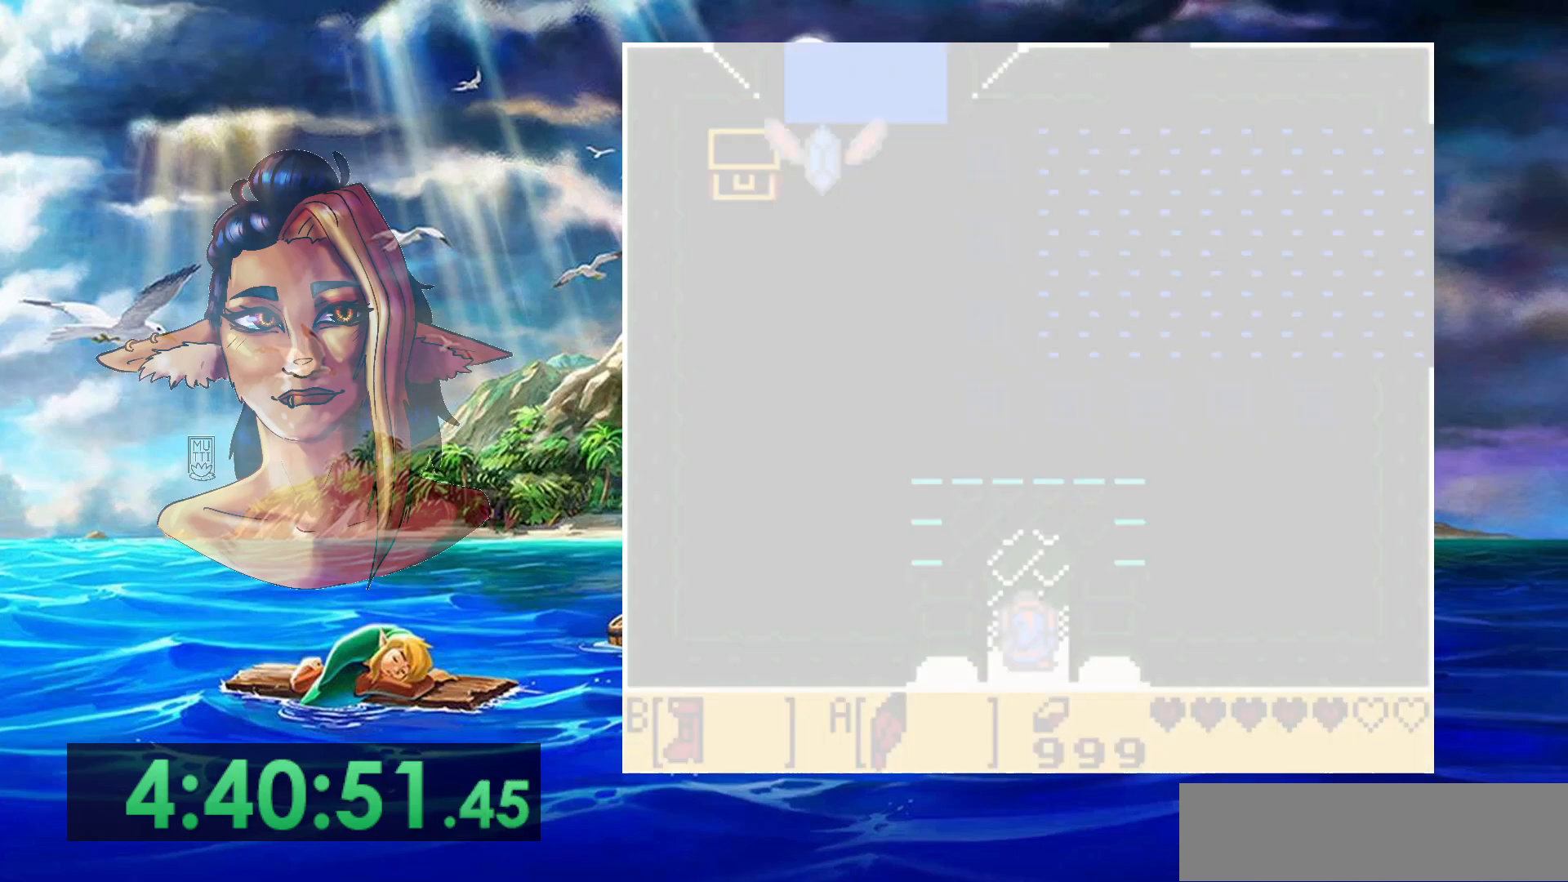
{"buttons": [], "events": []}
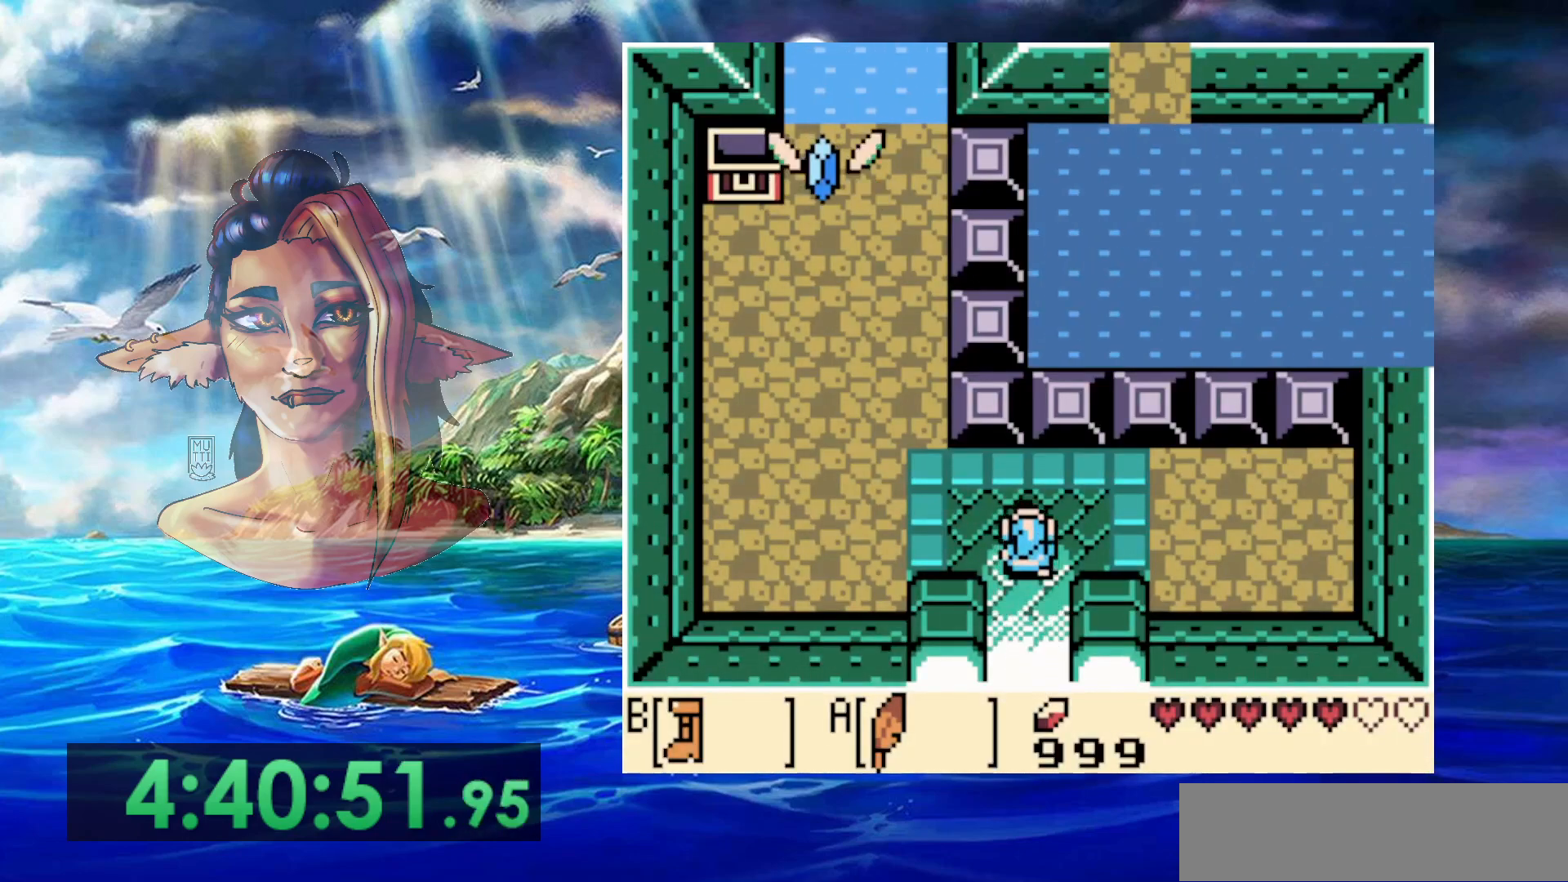
{"buttons": ["DPAD_LEFT"], "events": [[50, "DPAD_LEFT", "down"]]}
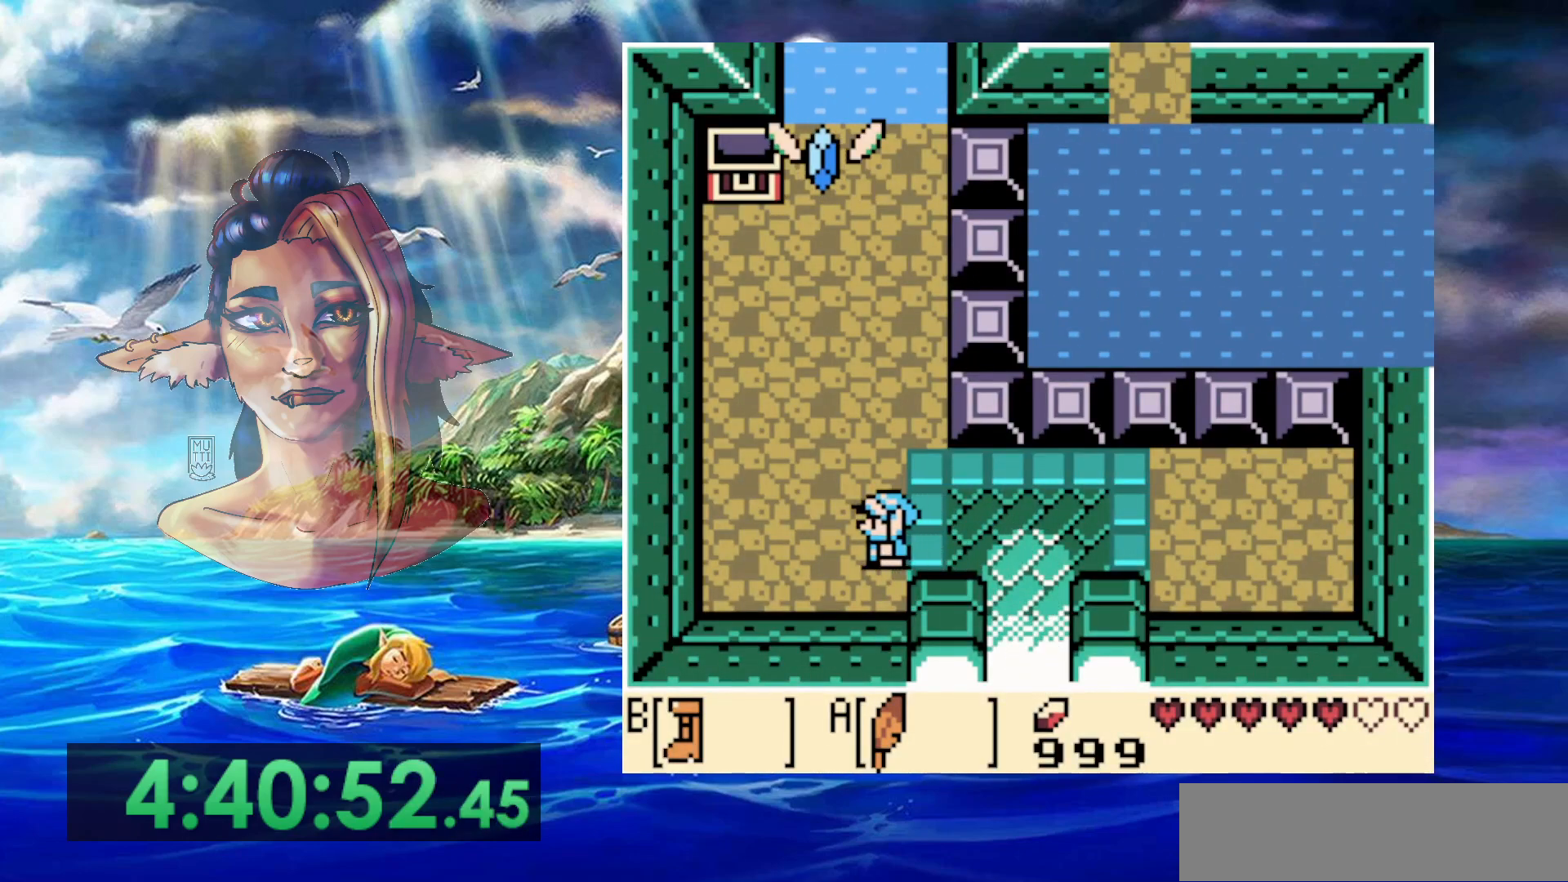
{"buttons": ["B"], "events": [[233, "B", "down"], [233, "DPAD_LEFT", "up"]]}
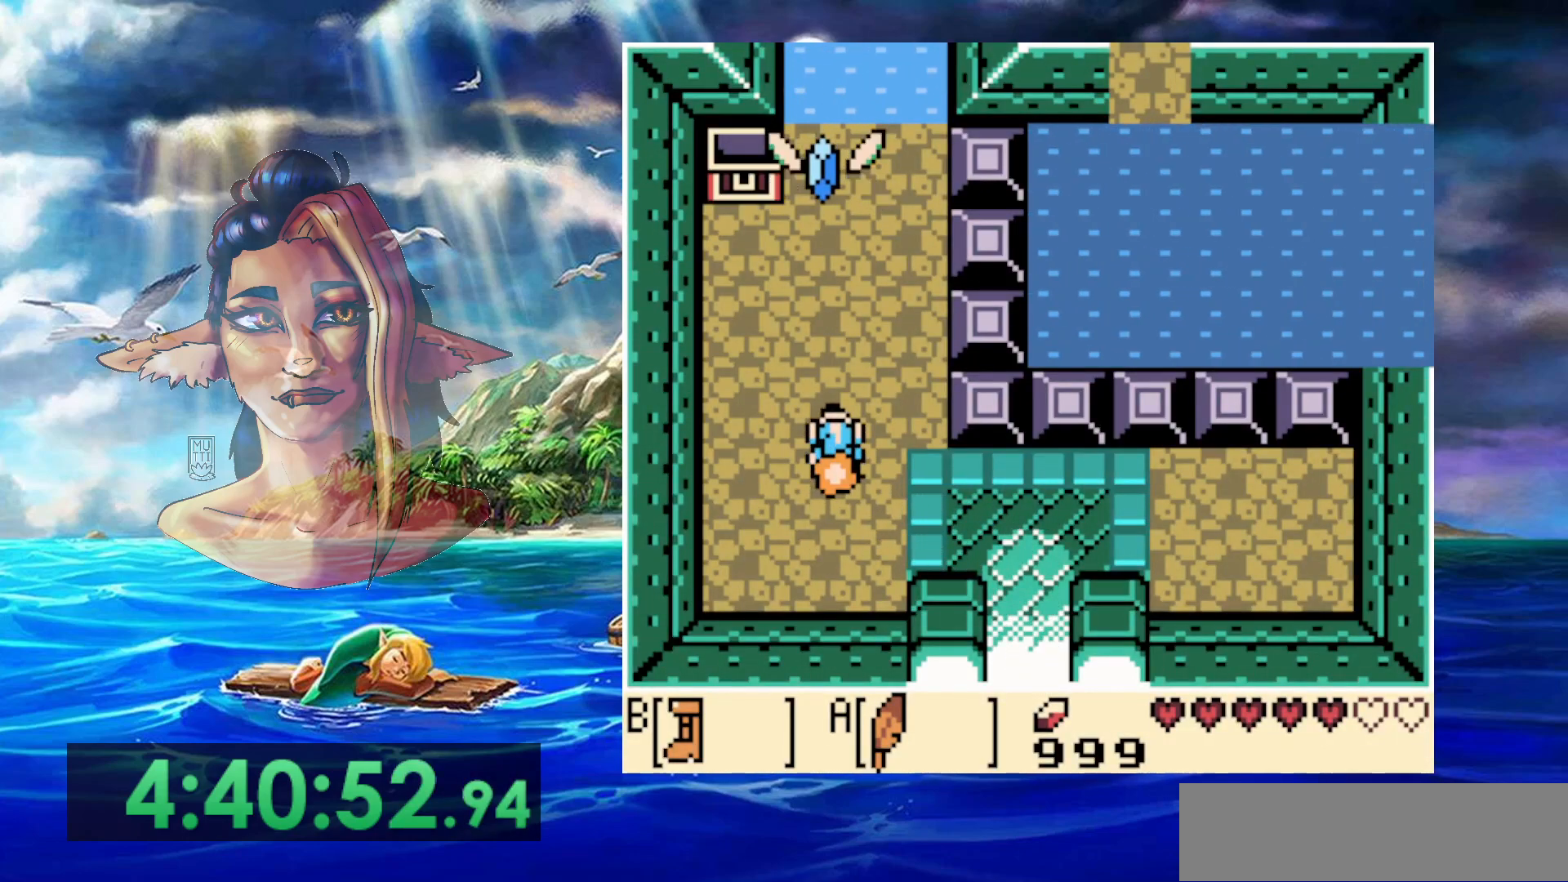
{"buttons": ["A", "B"], "events": [[350, "A", "down"]]}
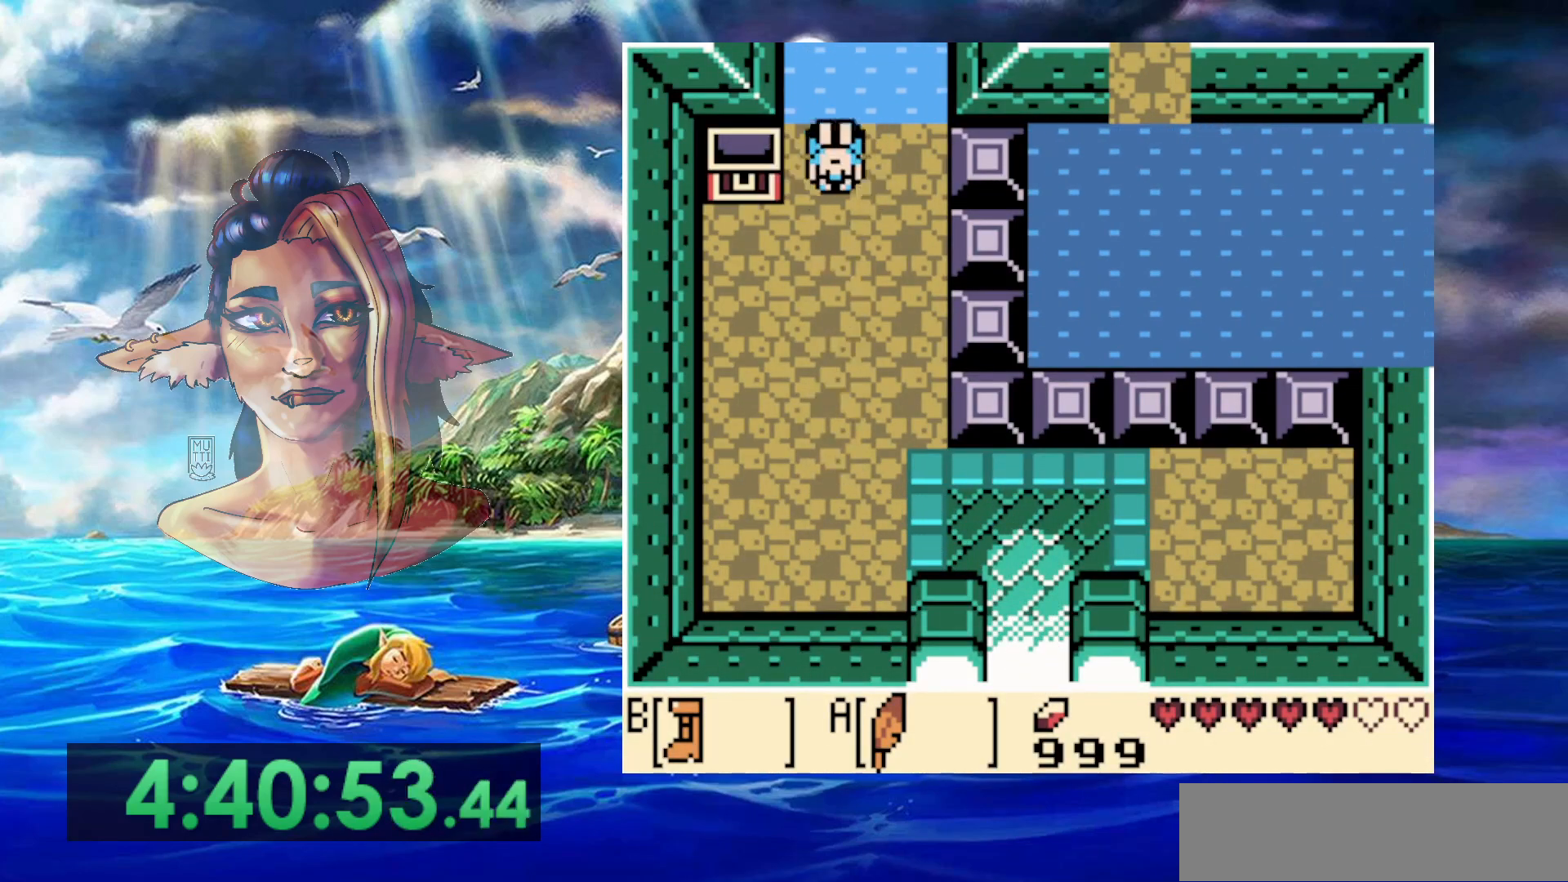
{"buttons": ["B"], "events": [[117, "A", "up"]]}
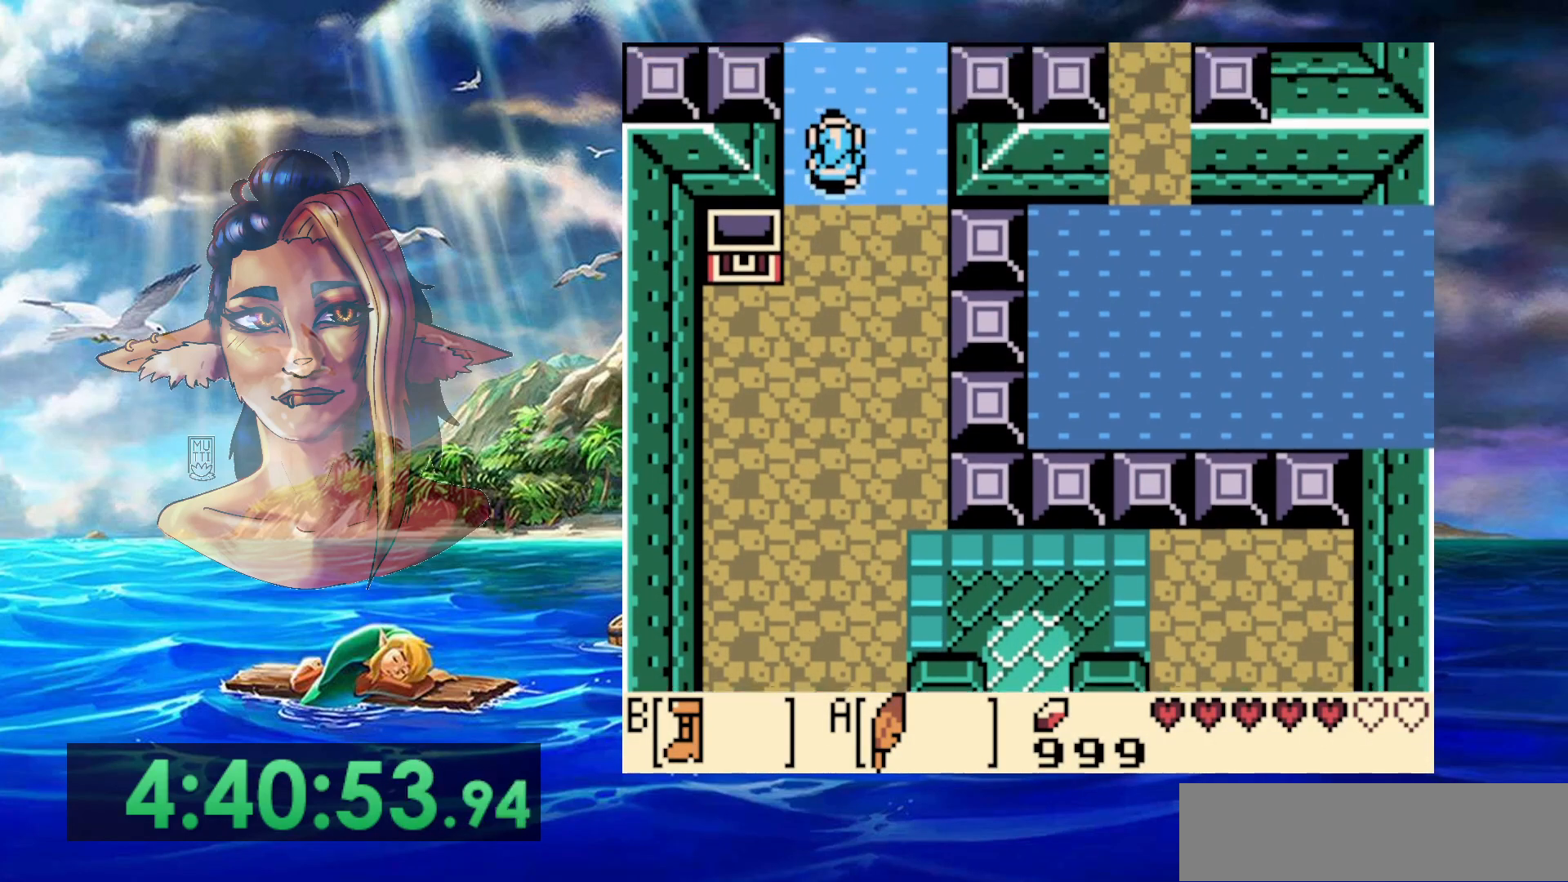
{"buttons": [], "events": [[50, "B", "up"]]}
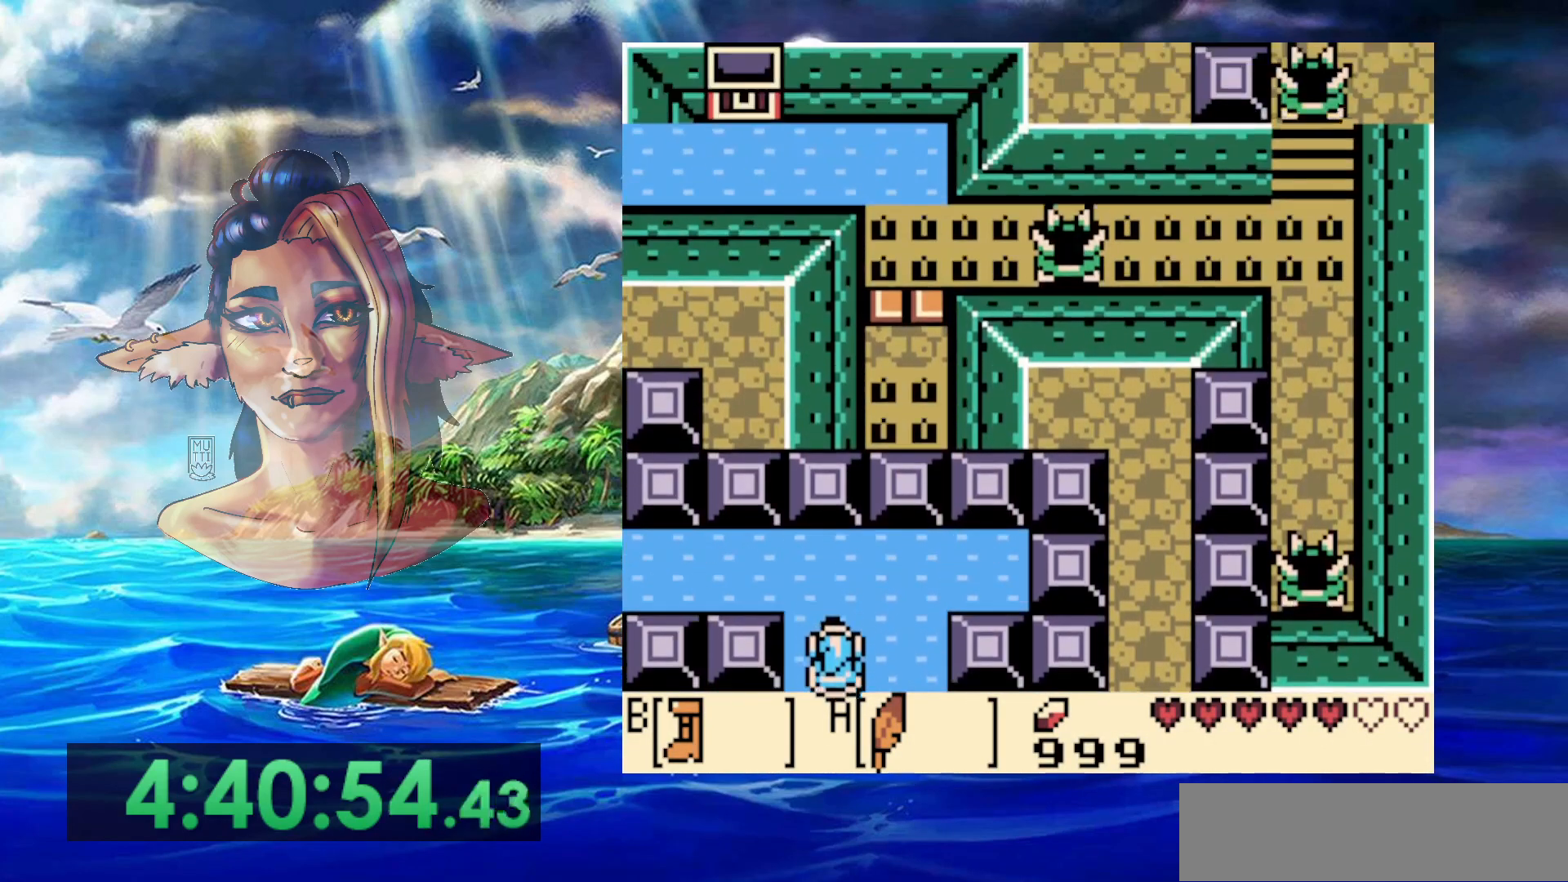
{"buttons": ["B", "DPAD_LEFT"], "events": [[50, "B", "down"], [317, "DPAD_LEFT", "down"]]}
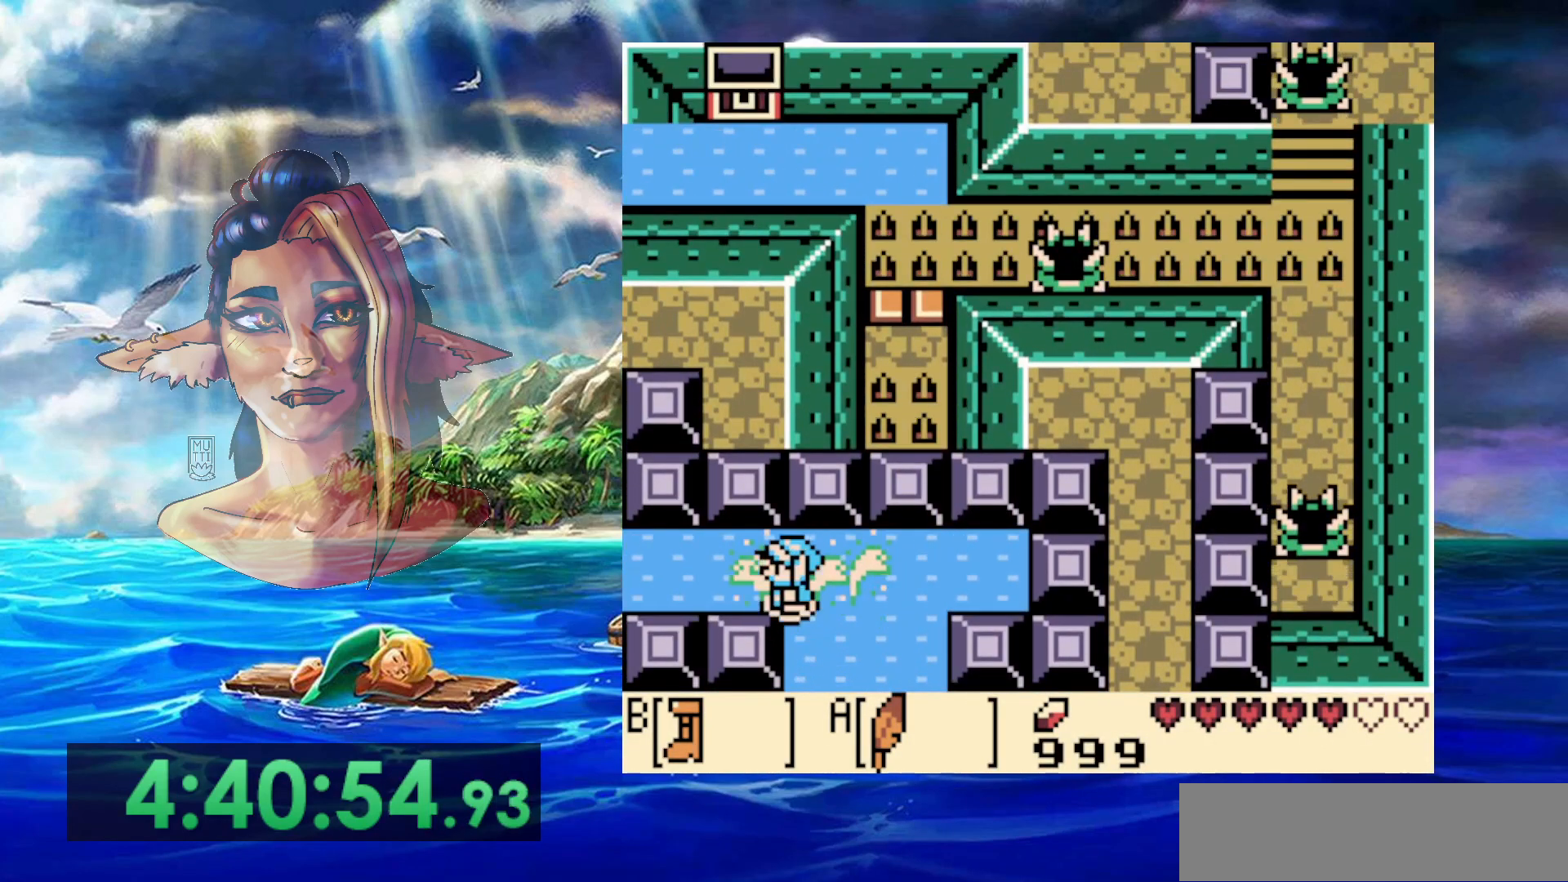
{"buttons": ["B", "DPAD_LEFT"], "events": []}
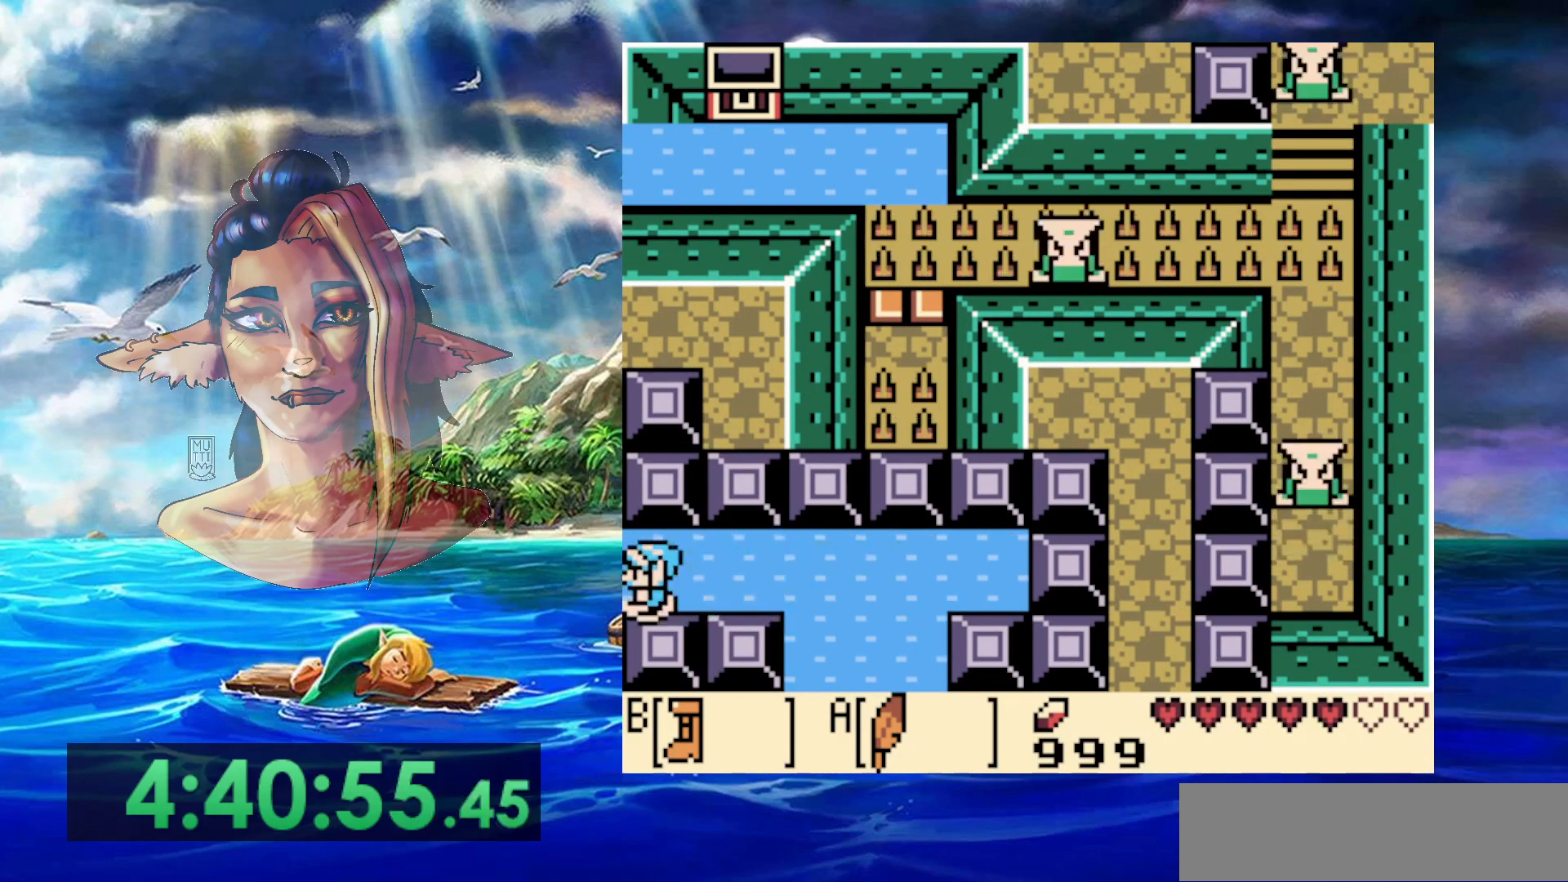
{"buttons": ["B", "DPAD_LEFT"], "events": []}
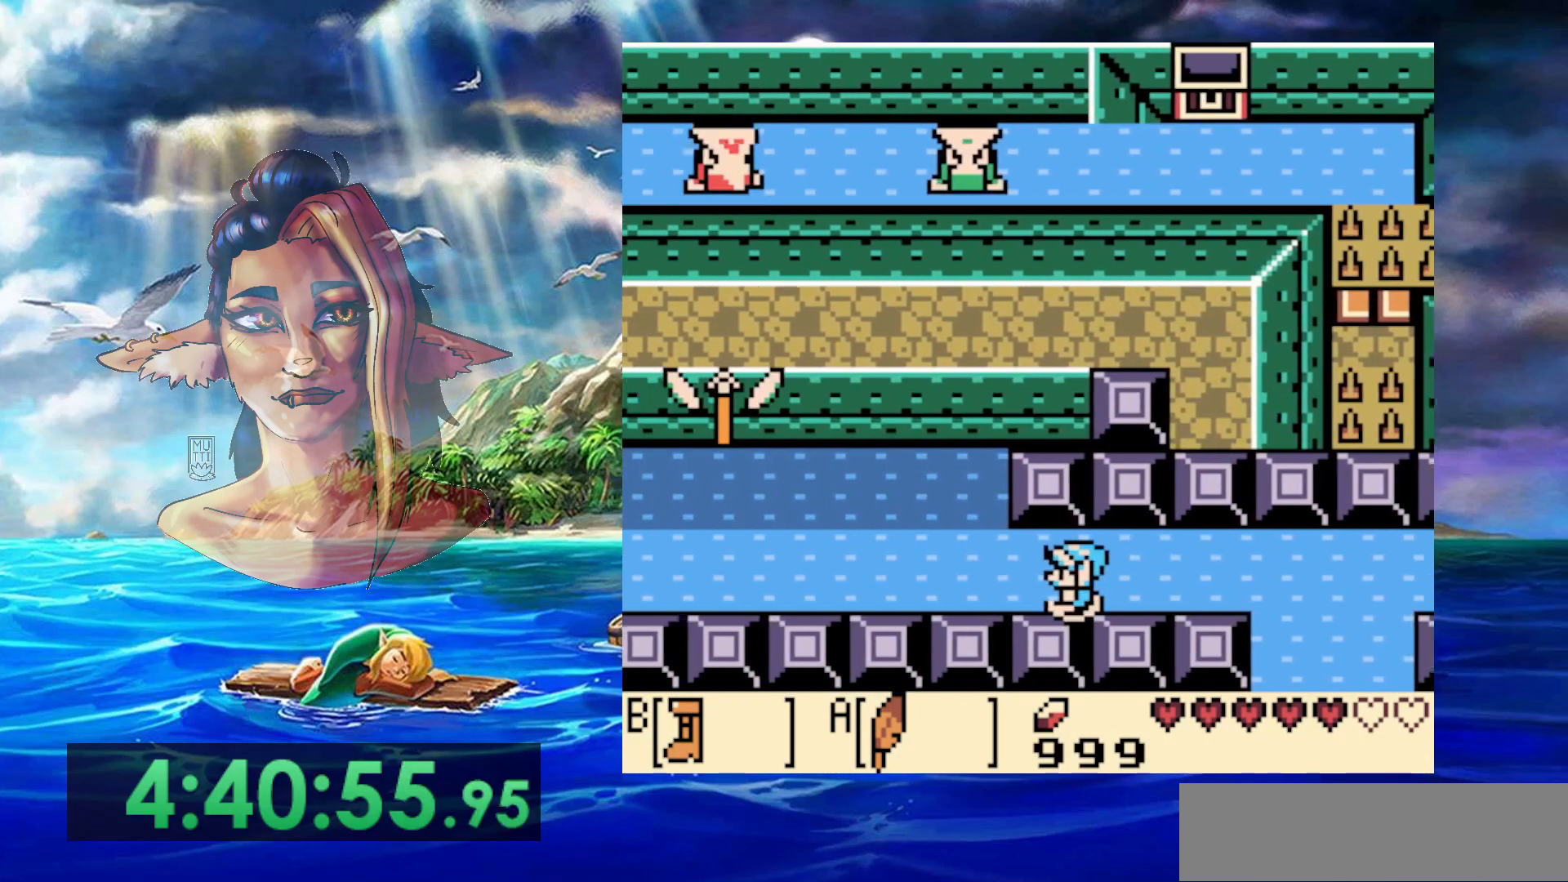
{"buttons": ["B", "DPAD_LEFT"], "events": []}
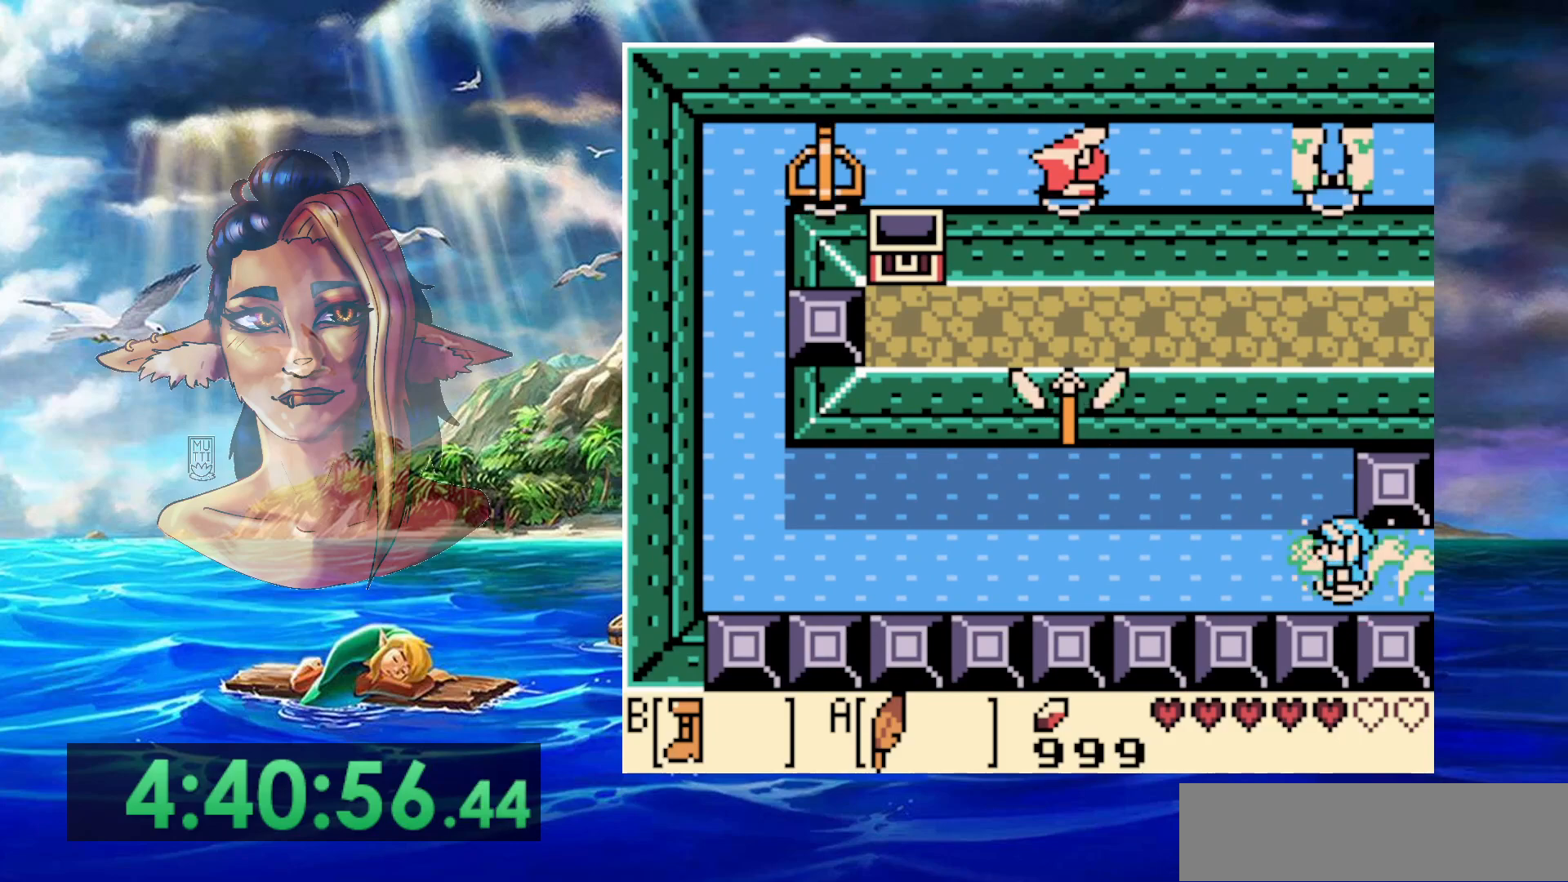
{"buttons": ["B", "DPAD_LEFT"], "events": []}
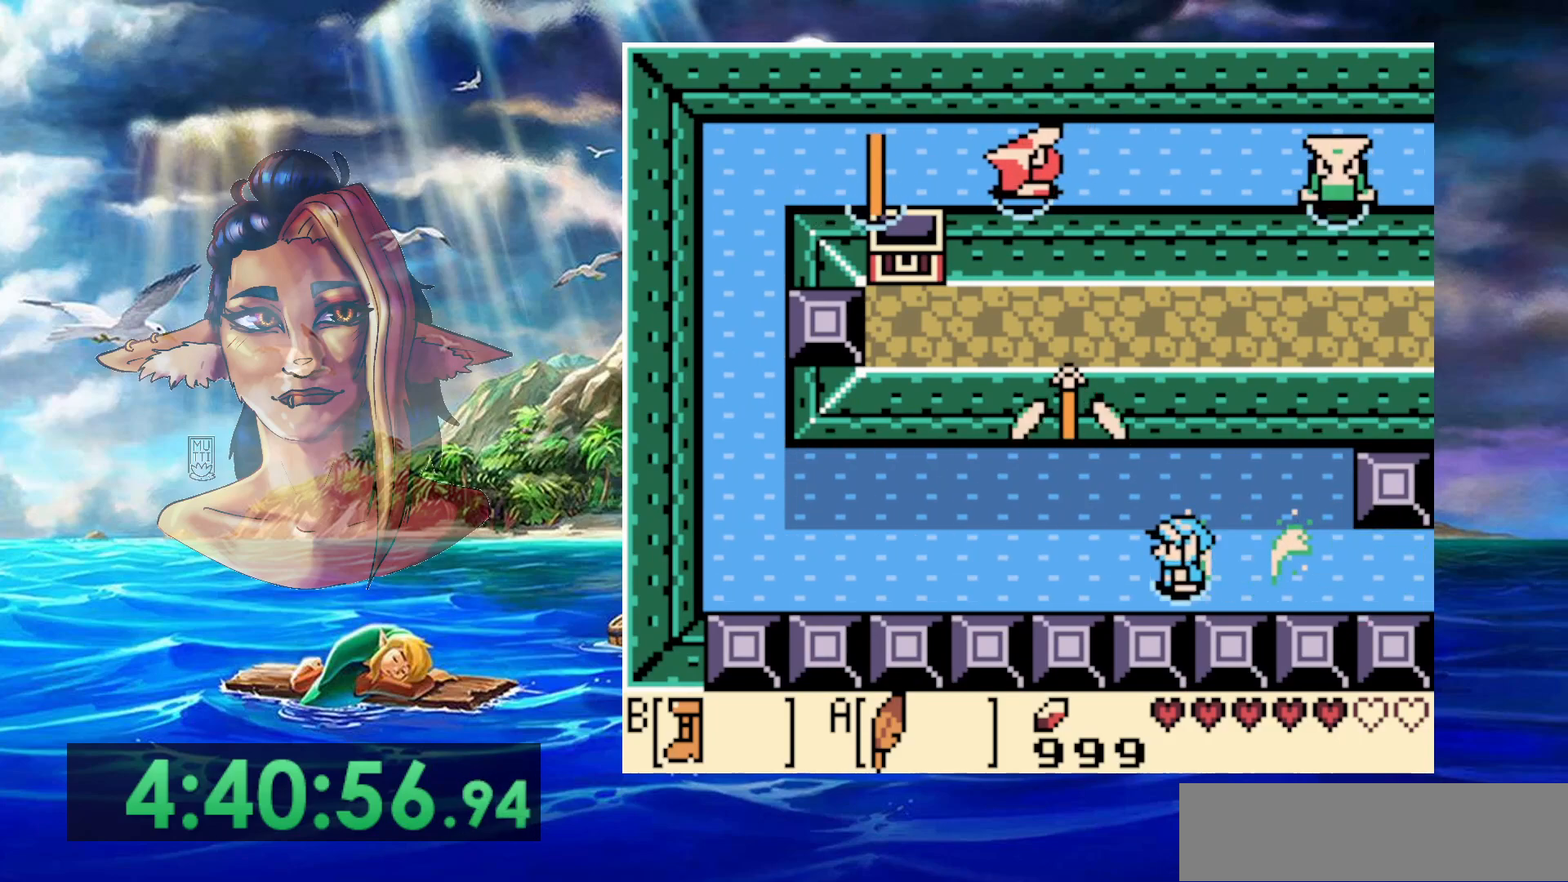
{"buttons": ["DPAD_LEFT"], "events": [[33, "A", "down"], [83, "B", "up"], [383, "A", "up"]]}
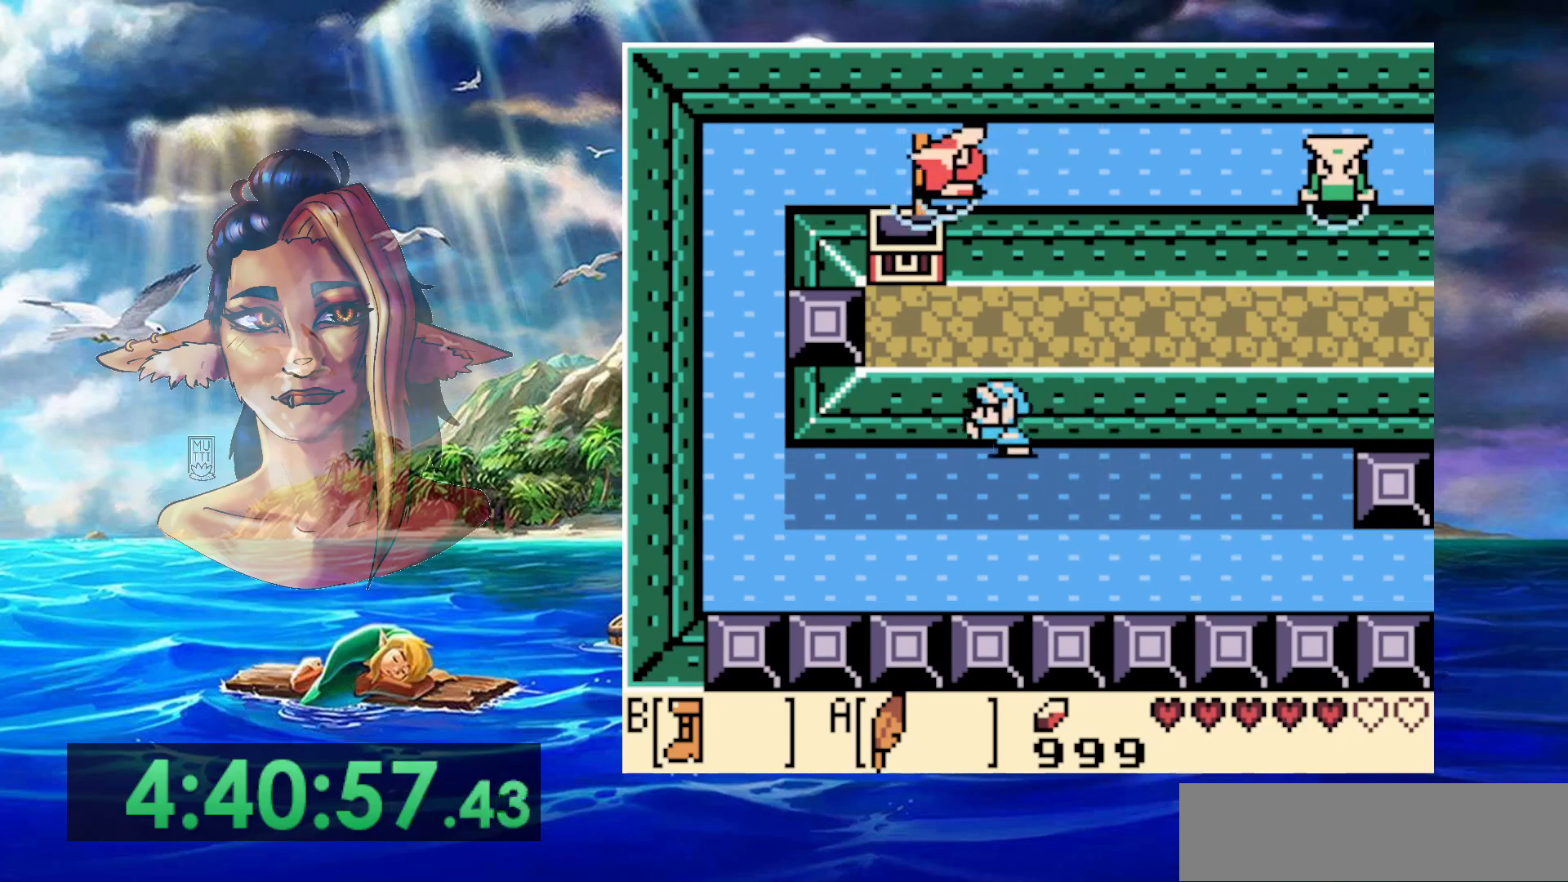
{"buttons": [], "events": [[67, "START", "down"], [117, "DPAD_LEFT", "up"], [283, "START", "up"]]}
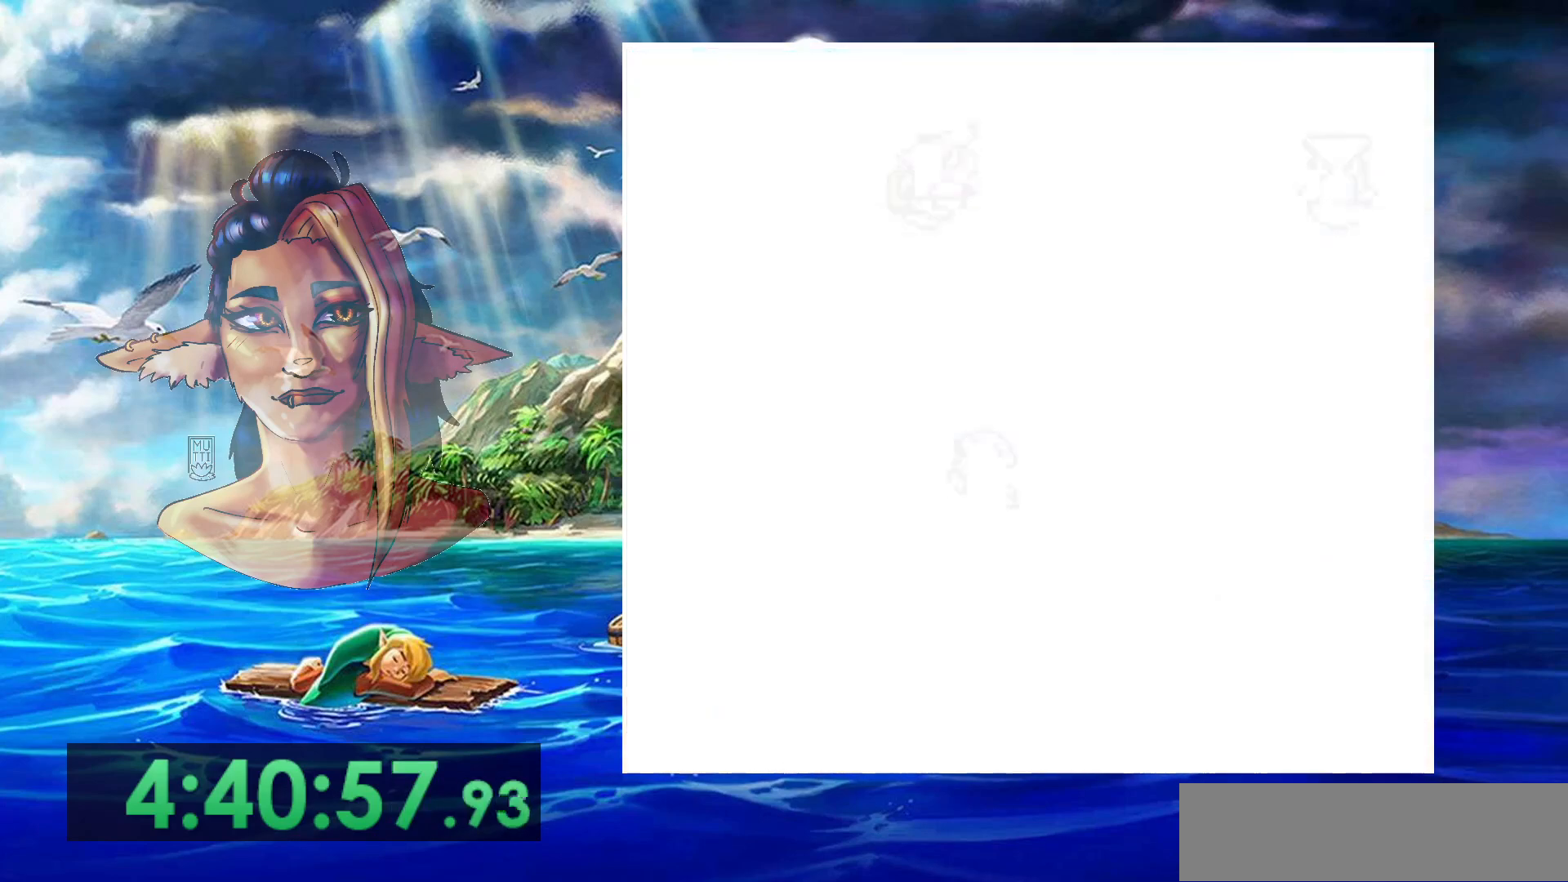
{"buttons": [], "events": []}
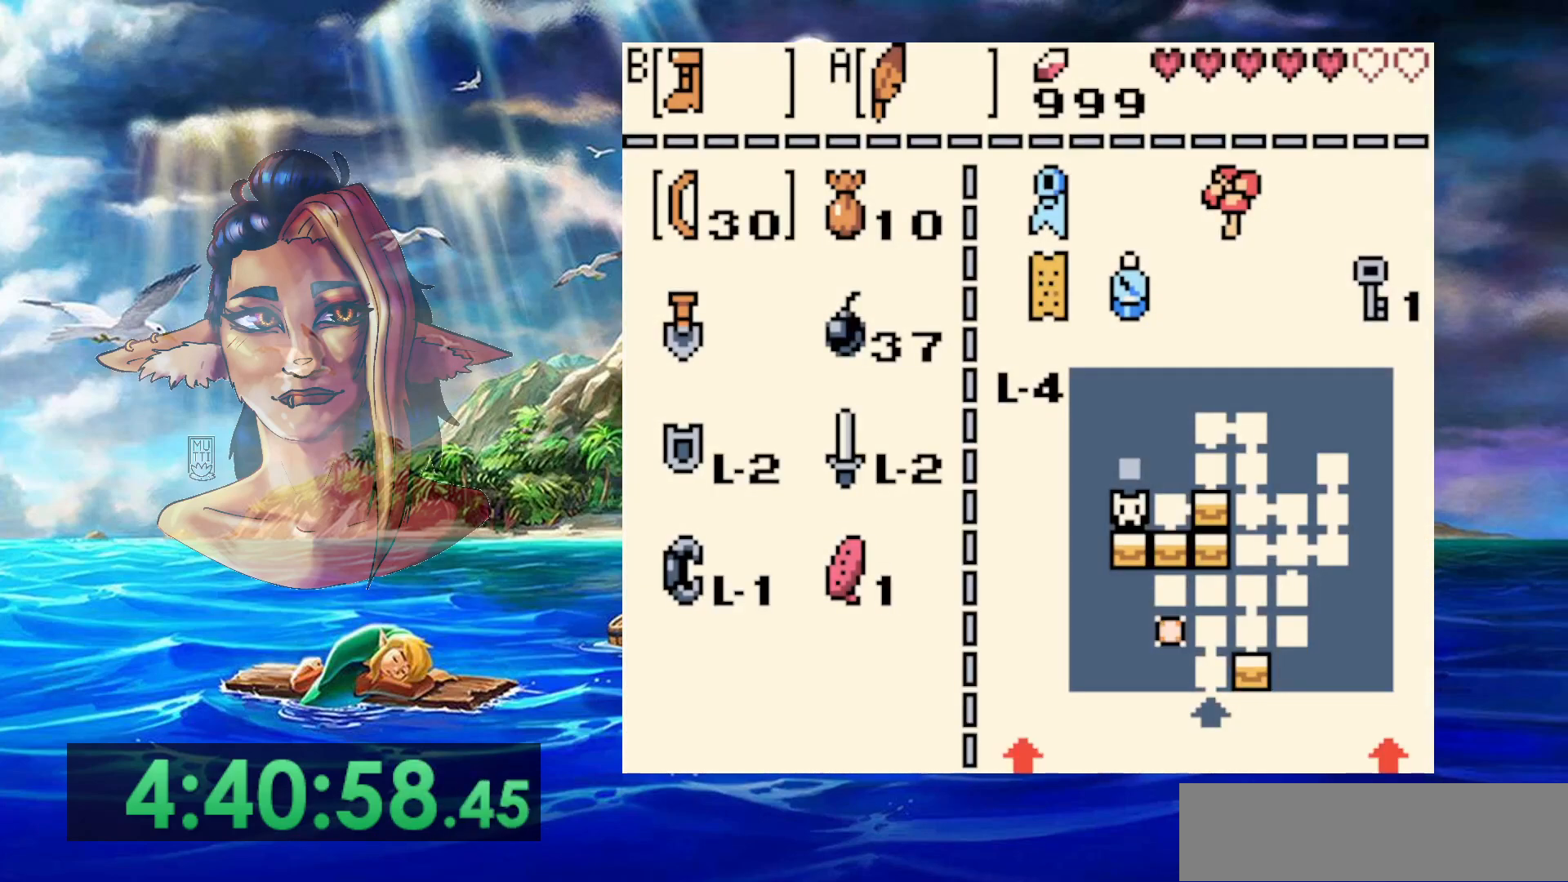
{"buttons": [], "events": []}